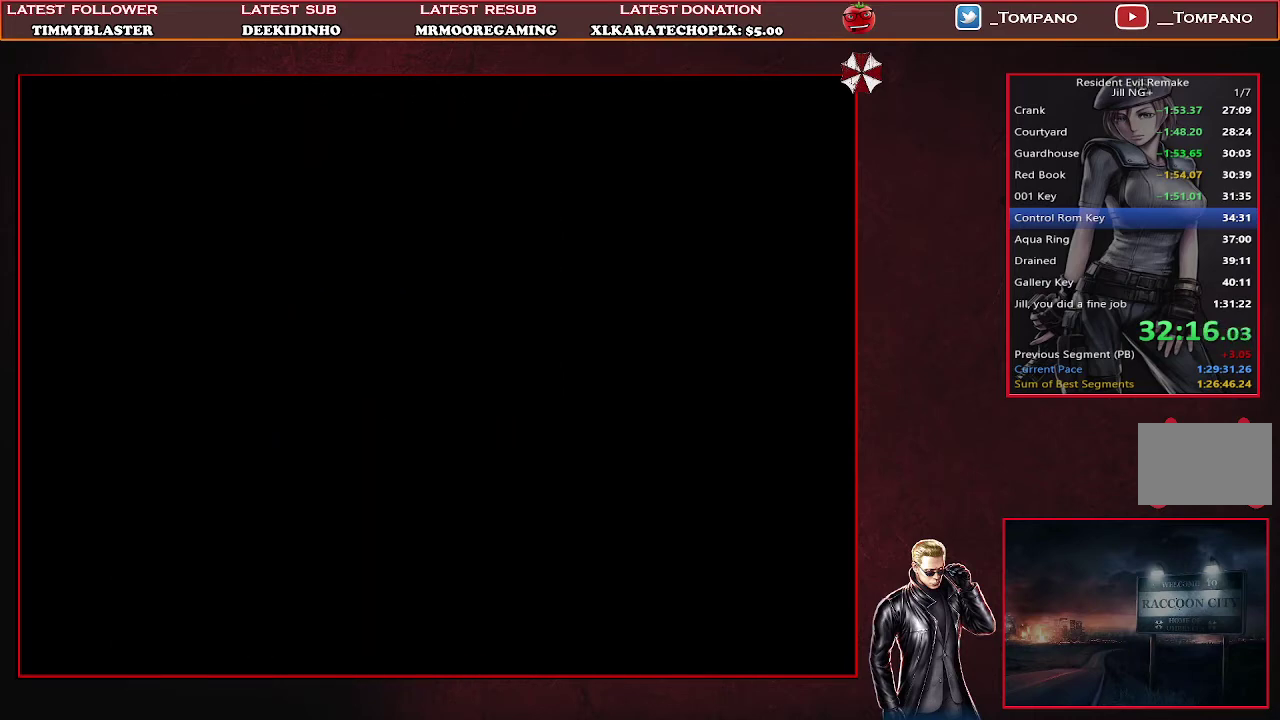
Gameplay with a controller (PlayStation layout); each line is a JSON object with the inputs held at the frame after it. "events" lists button and stick changes between this image and that frame as [ms after this image, input, new state], when the widget could be followed in between. Not read: R3 right_stick.
{"buttons": ["SQUARE", "DPAD_LEFT"], "left_stick": "center", "events": []}
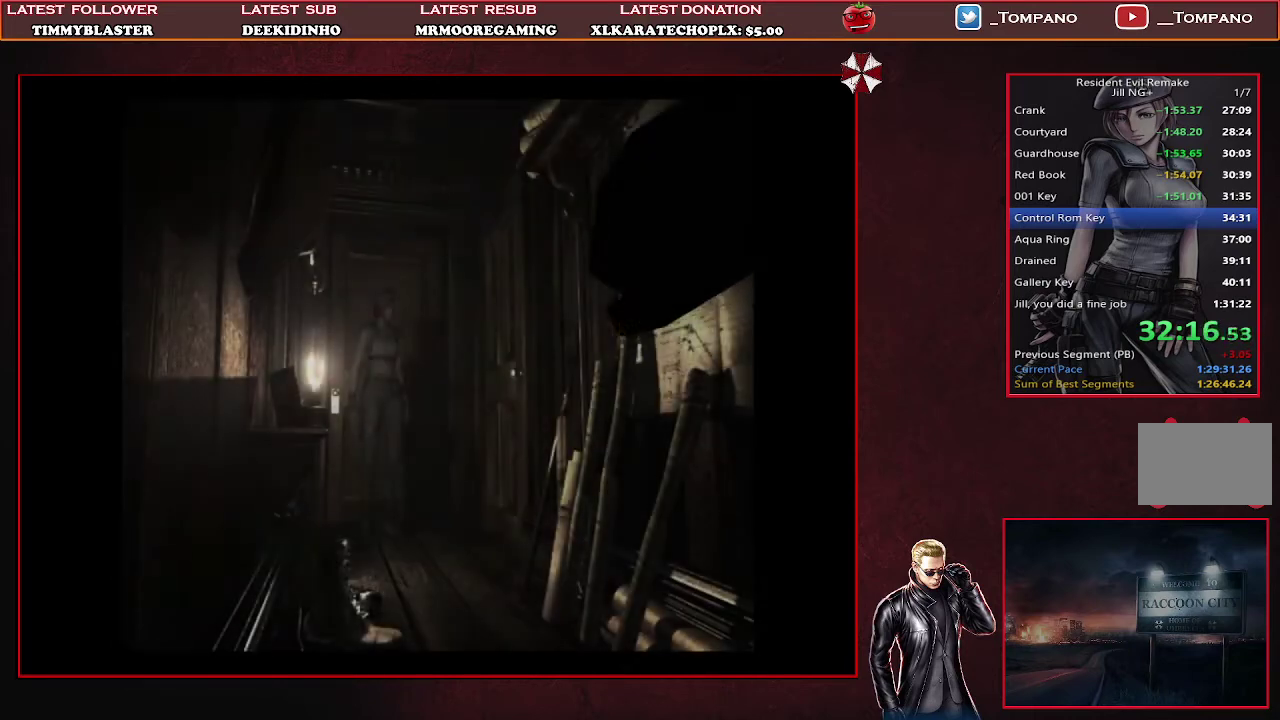
{"buttons": ["CROSS", "SQUARE", "DPAD_UP", "DPAD_RIGHT"], "left_stick": "center", "events": [[100, "DPAD_UP", "down"], [167, "DPAD_LEFT", "up"], [233, "DPAD_LEFT", "down"], [367, "DPAD_LEFT", "up"], [400, "CROSS", "down"], [400, "DPAD_RIGHT", "down"]]}
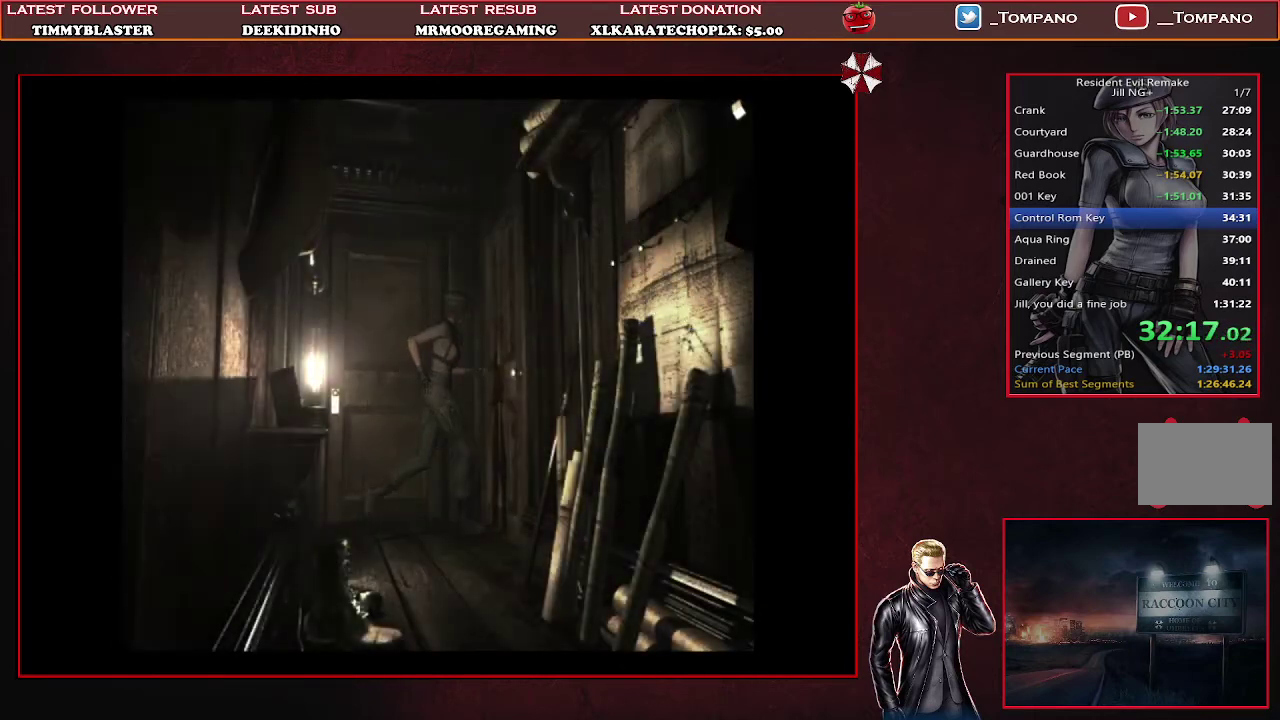
{"buttons": [], "left_stick": "center", "events": [[67, "DPAD_RIGHT", "up"], [100, "SQUARE", "up"], [167, "DPAD_UP", "up"], [233, "CROSS", "up"]]}
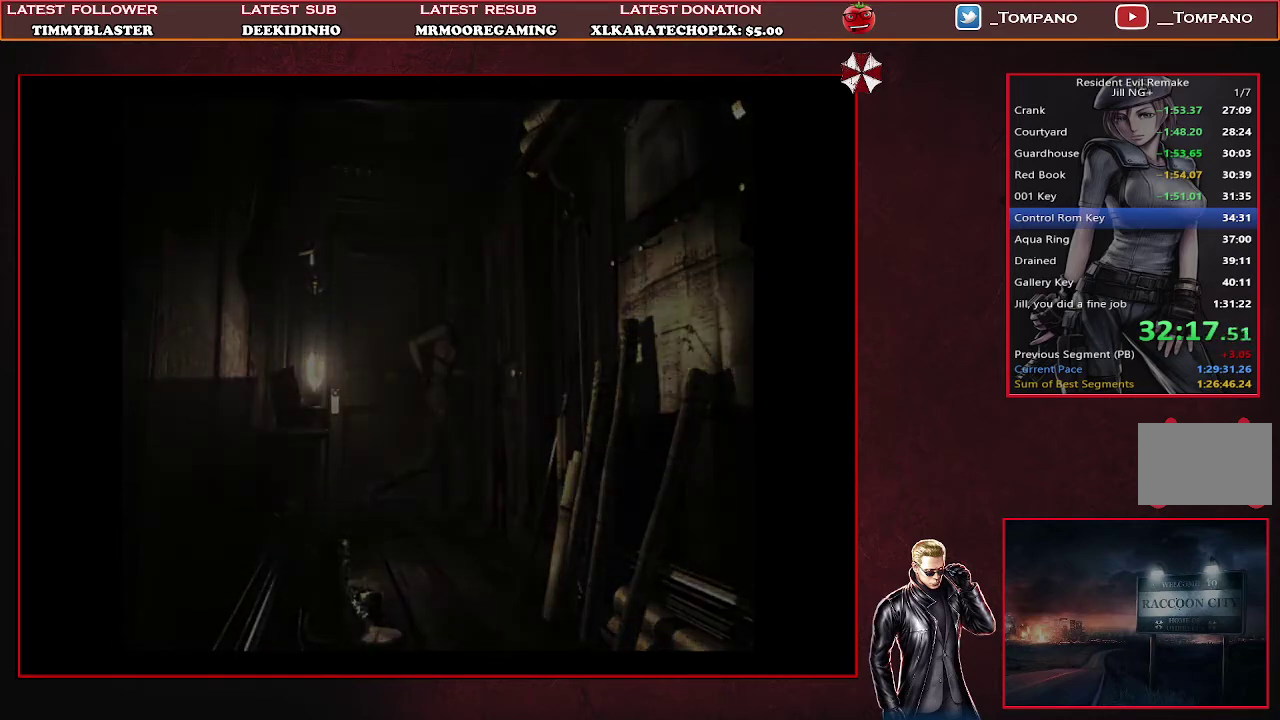
{"buttons": [], "left_stick": "center", "events": []}
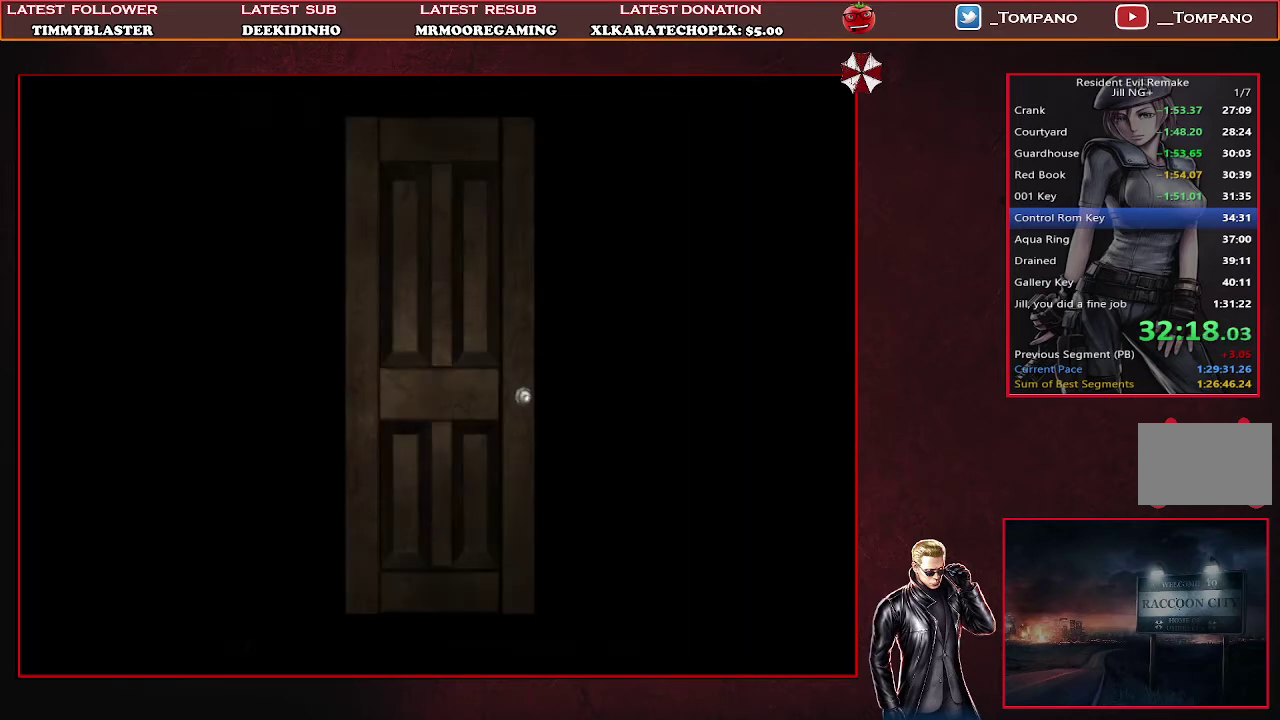
{"buttons": ["SQUARE", "DPAD_UP"], "left_stick": "center", "events": [[133, "DPAD_UP", "down"], [267, "SQUARE", "down"]]}
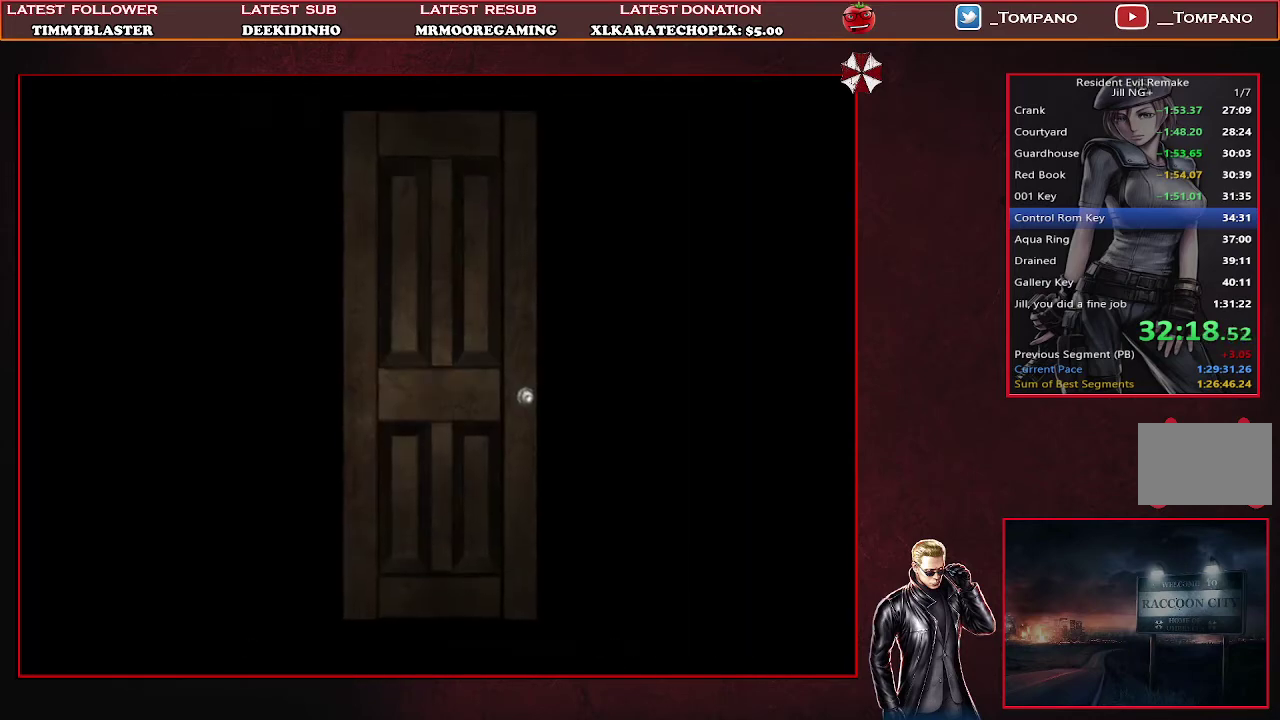
{"buttons": ["SQUARE", "DPAD_UP"], "left_stick": "center", "events": []}
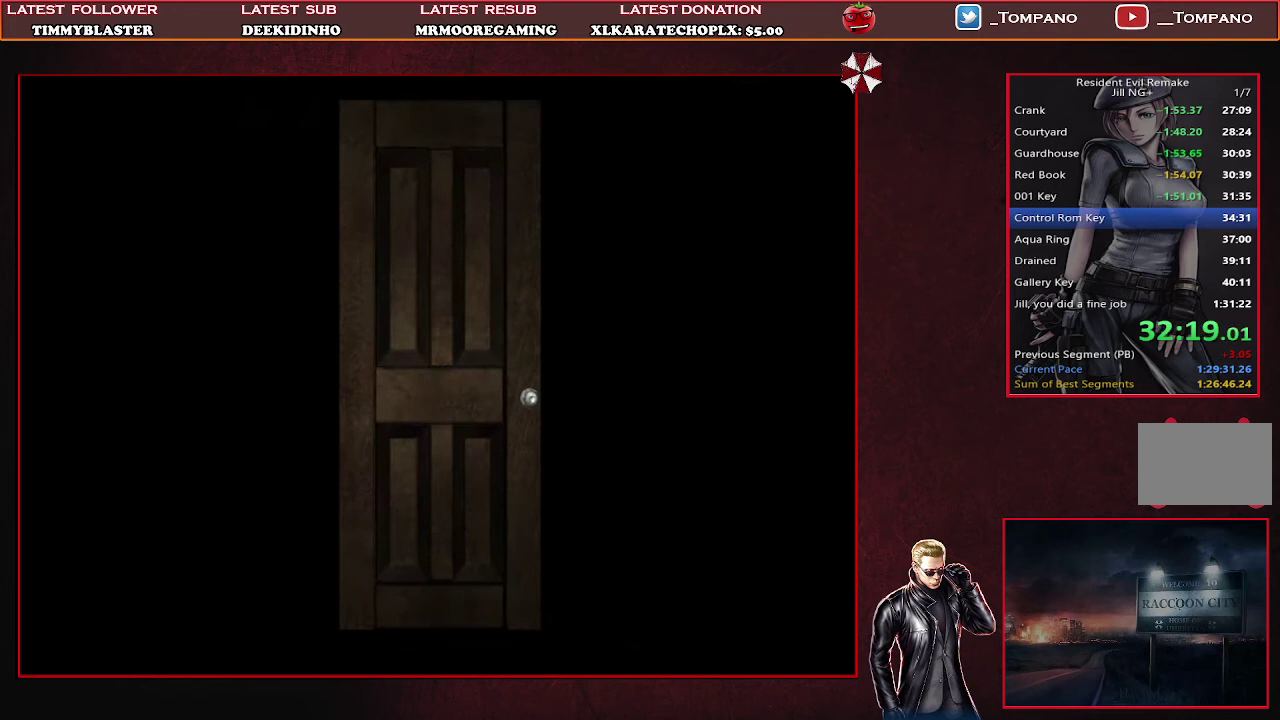
{"buttons": ["SQUARE", "DPAD_UP"], "left_stick": "center", "events": []}
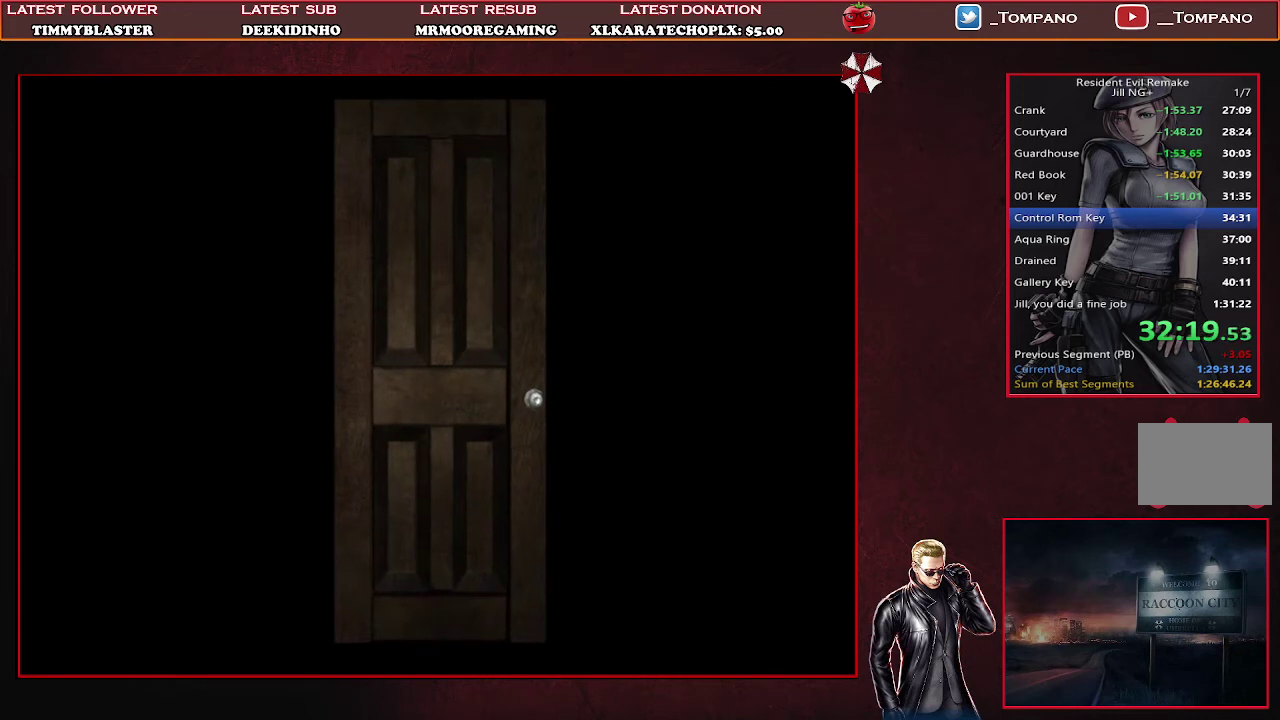
{"buttons": ["SQUARE", "DPAD_UP"], "left_stick": "center", "events": []}
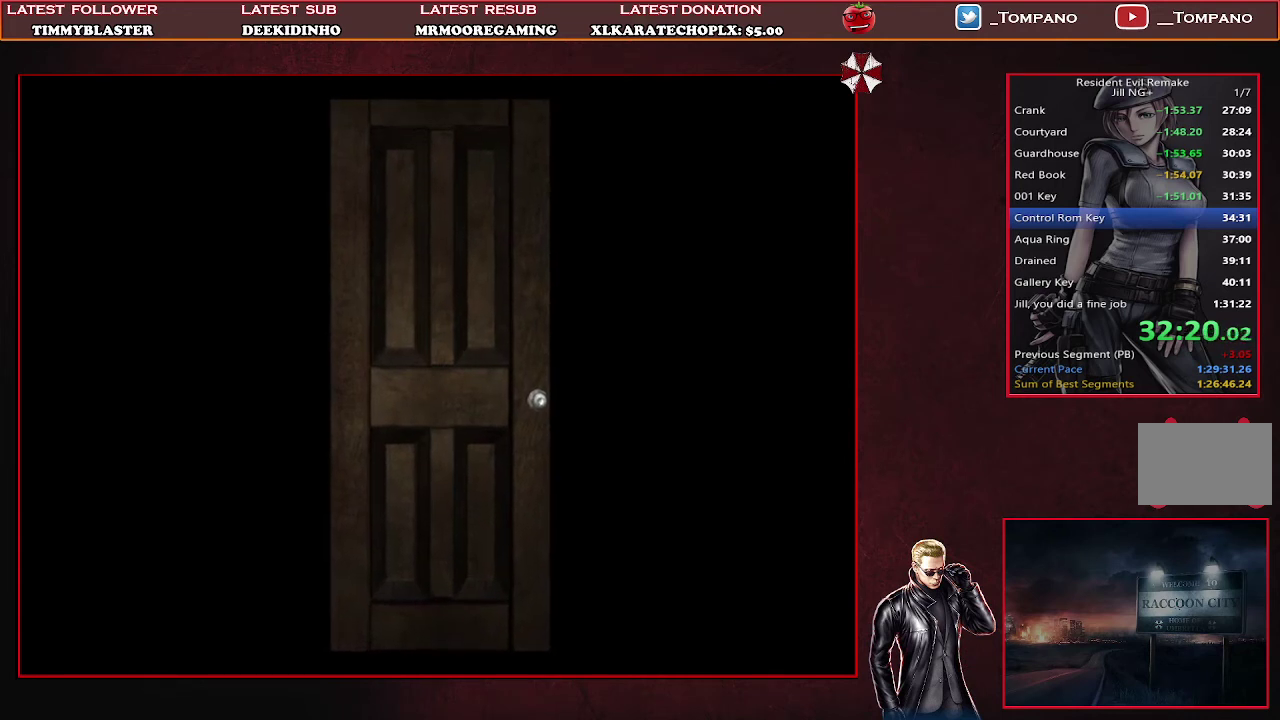
{"buttons": ["SQUARE", "DPAD_UP"], "left_stick": "center", "events": []}
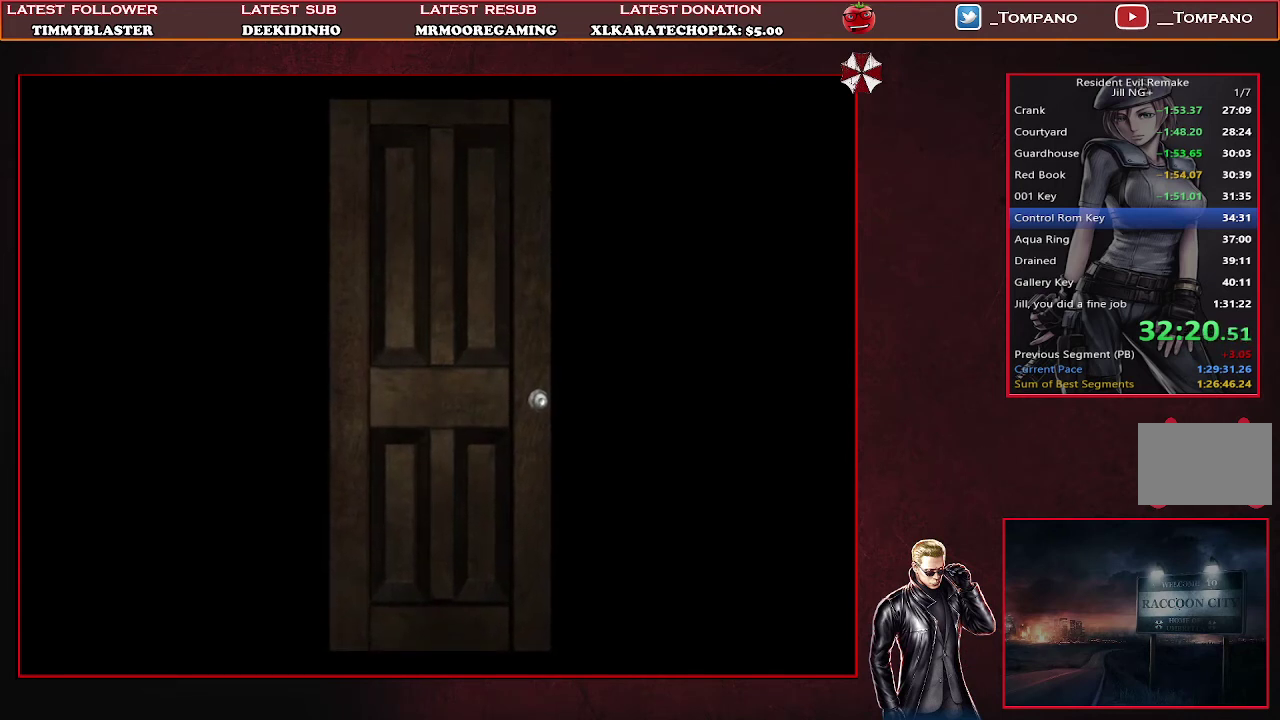
{"buttons": ["SQUARE", "DPAD_UP"], "left_stick": "center", "events": []}
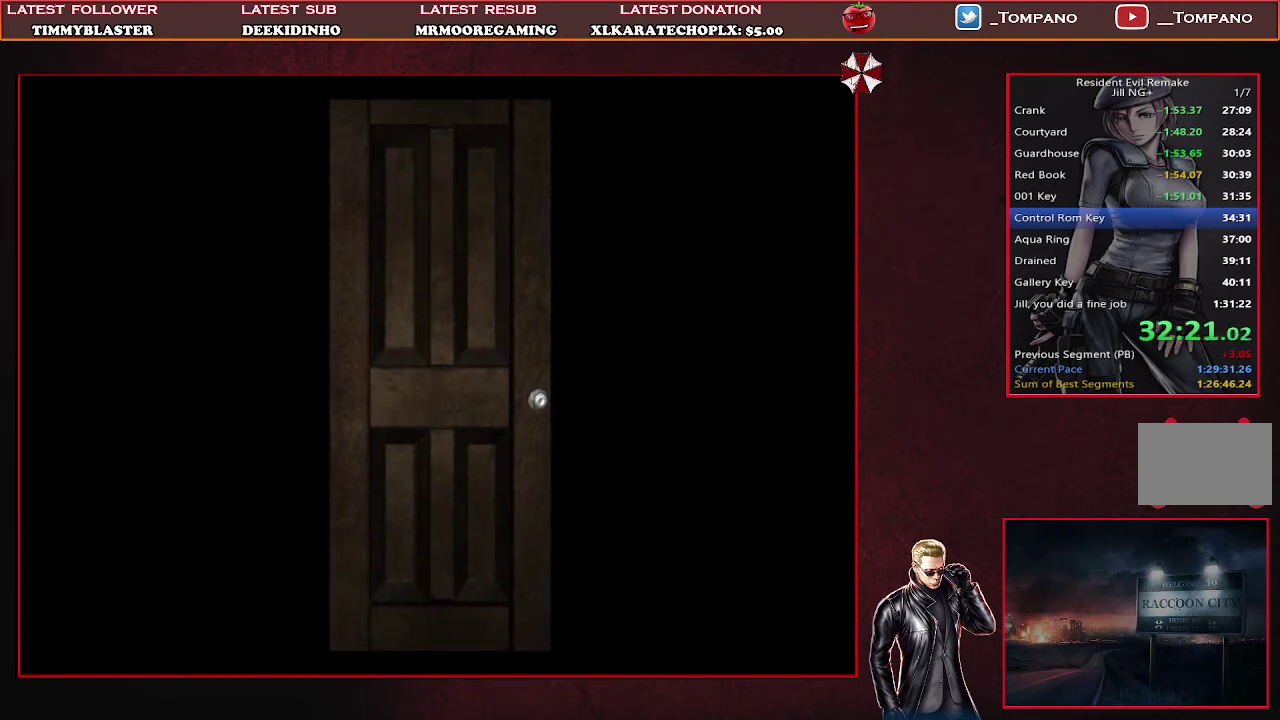
{"buttons": ["SQUARE", "DPAD_UP"], "left_stick": "center", "events": []}
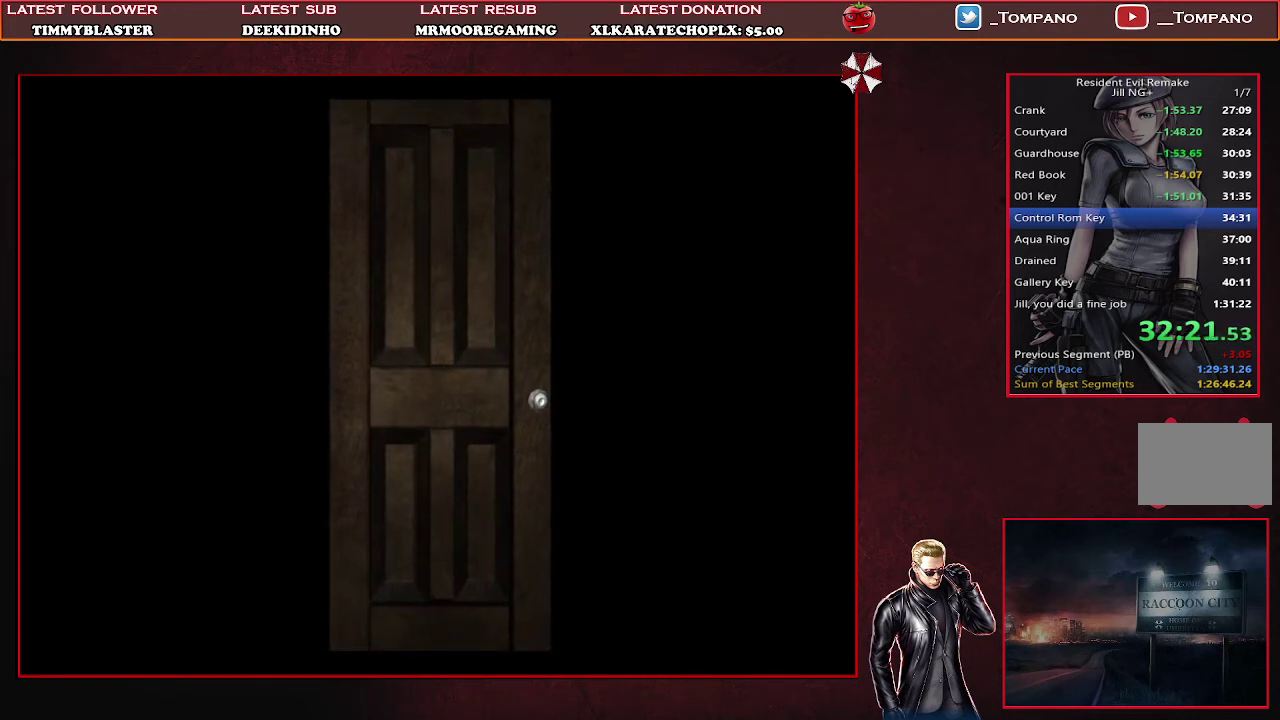
{"buttons": ["SQUARE", "DPAD_UP"], "left_stick": "center", "events": []}
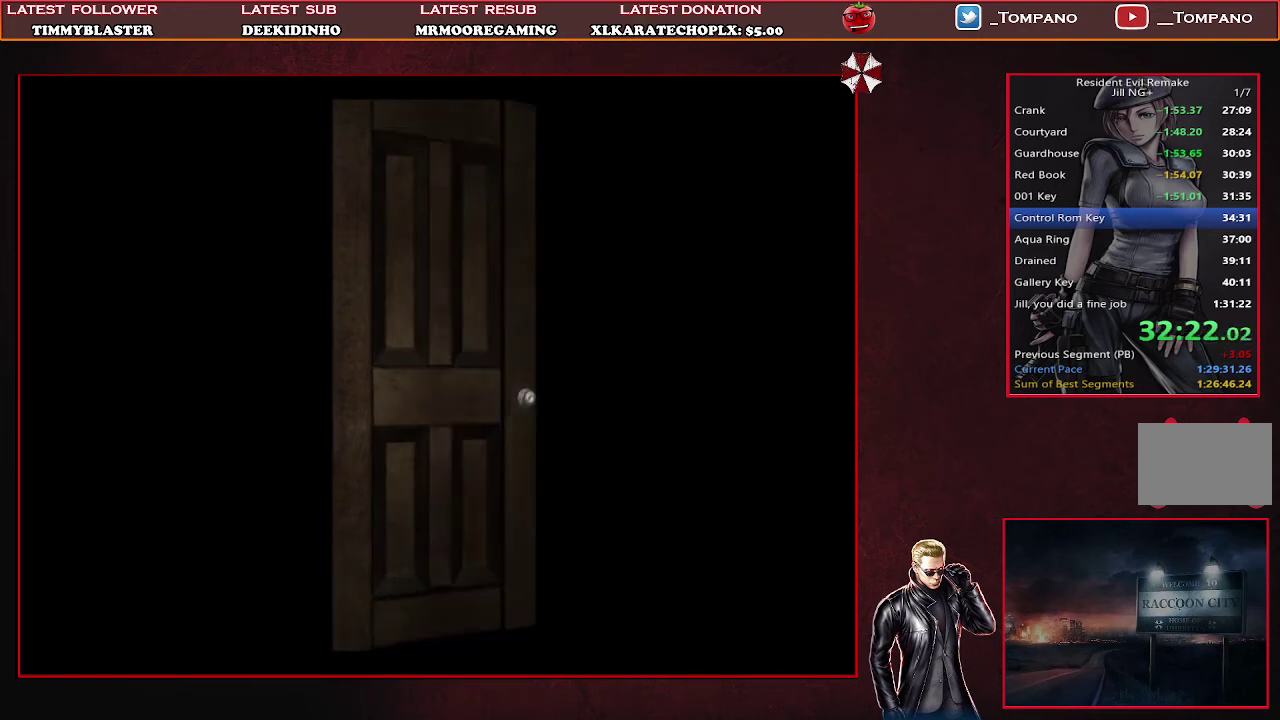
{"buttons": ["SQUARE", "DPAD_UP"], "left_stick": "center", "events": []}
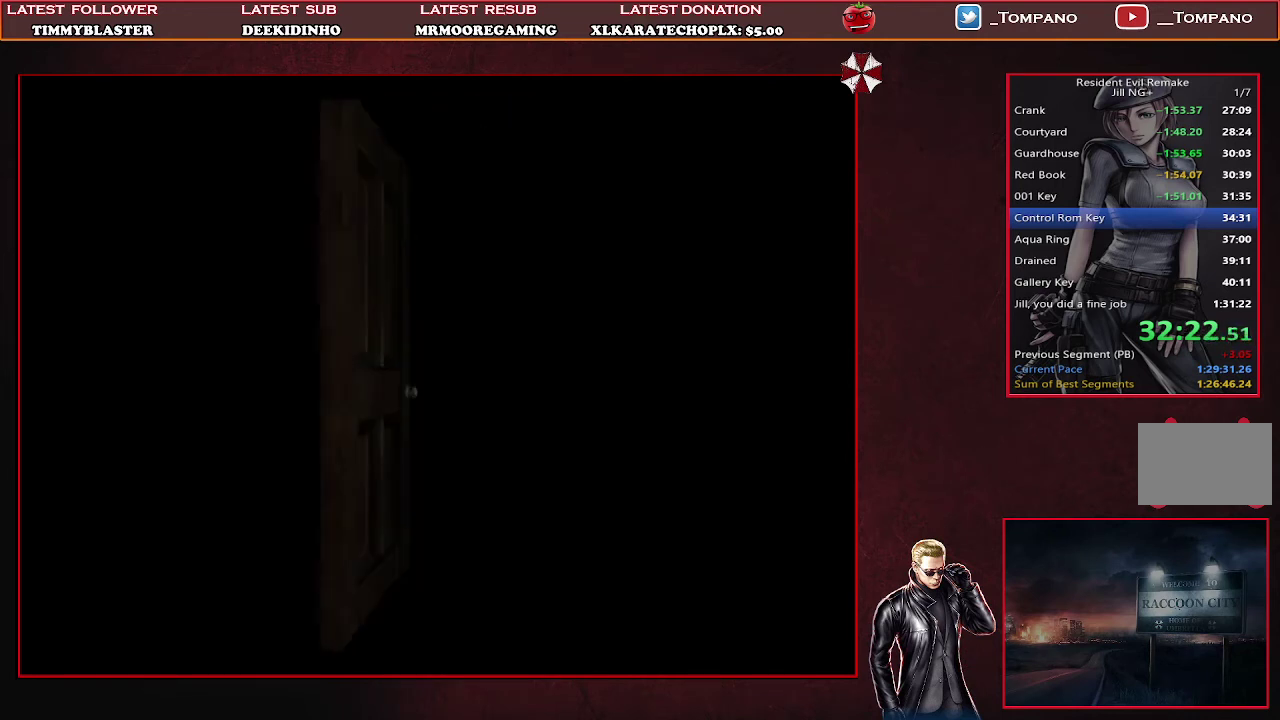
{"buttons": ["SQUARE", "DPAD_UP"], "left_stick": "center", "events": []}
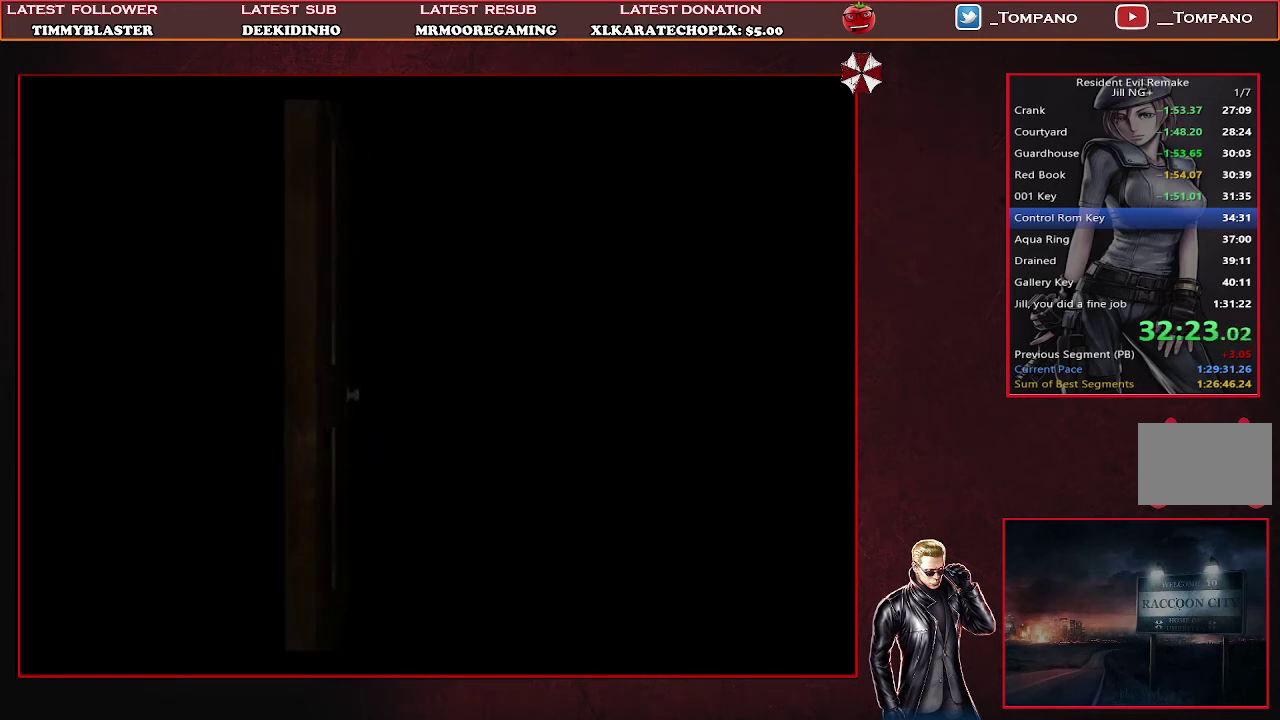
{"buttons": ["SQUARE", "DPAD_UP"], "left_stick": "center", "events": []}
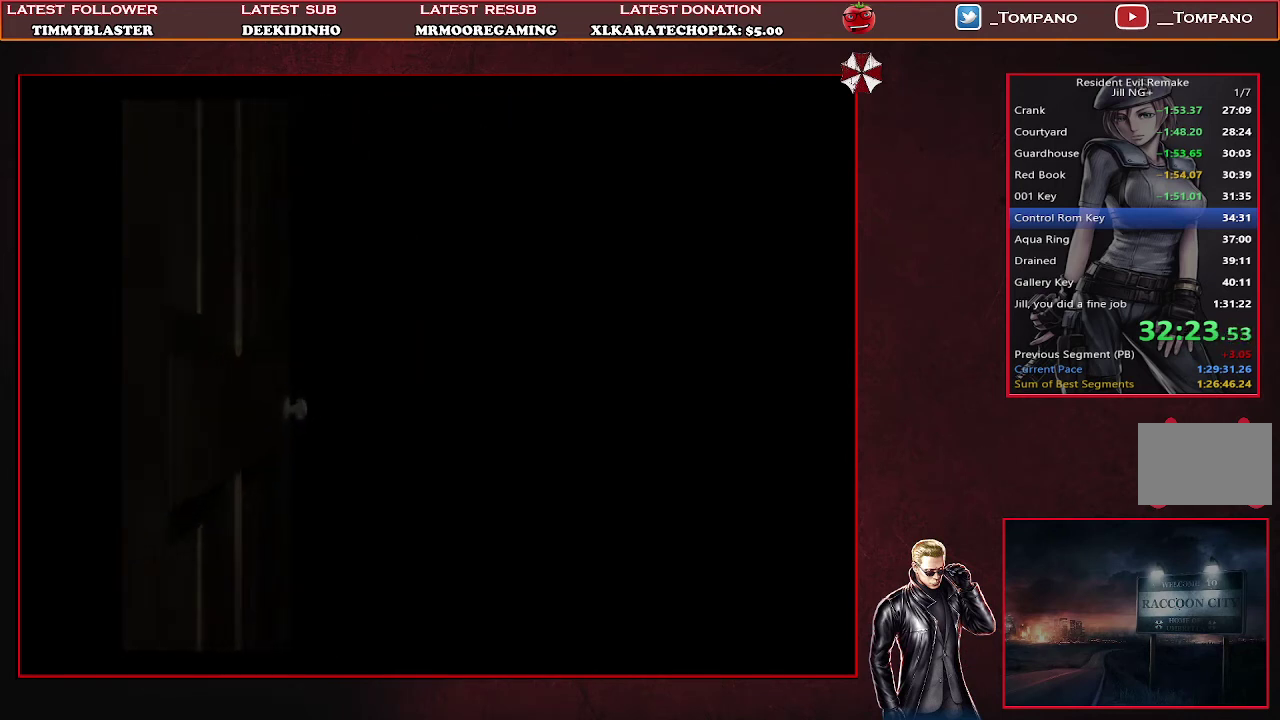
{"buttons": ["SQUARE", "DPAD_UP"], "left_stick": "center", "events": []}
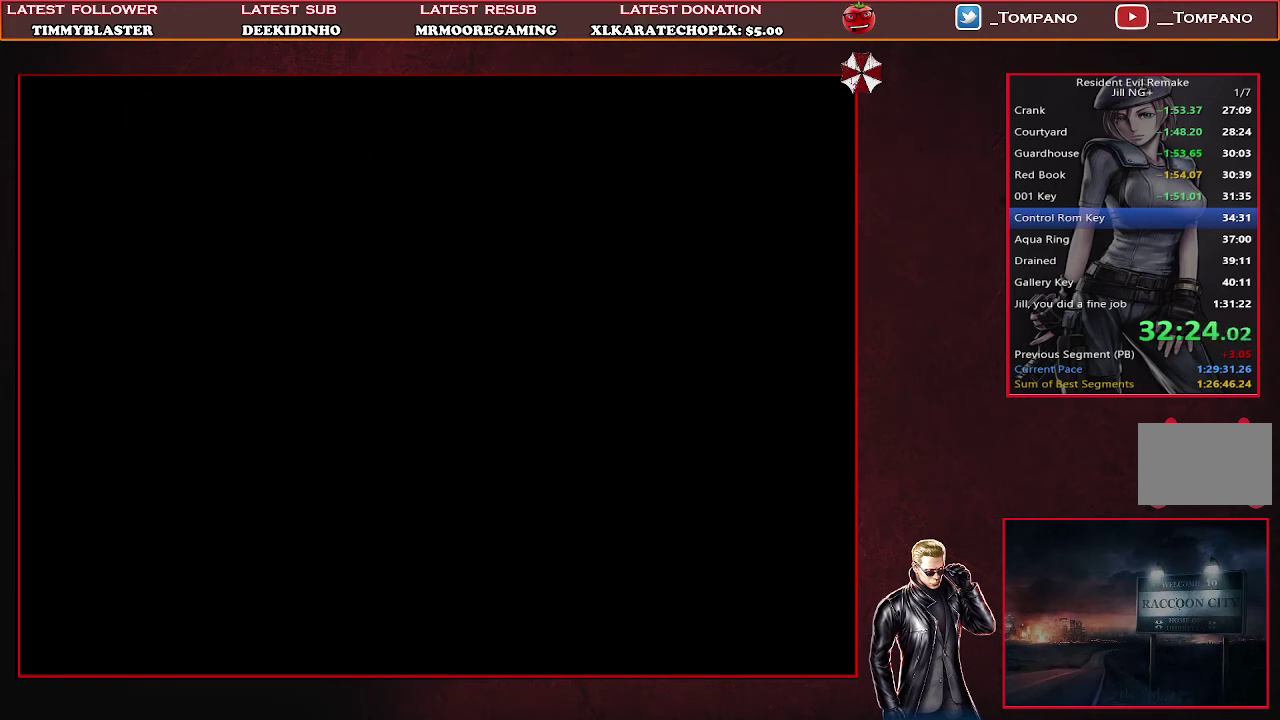
{"buttons": ["SQUARE", "DPAD_UP"], "left_stick": "center", "events": []}